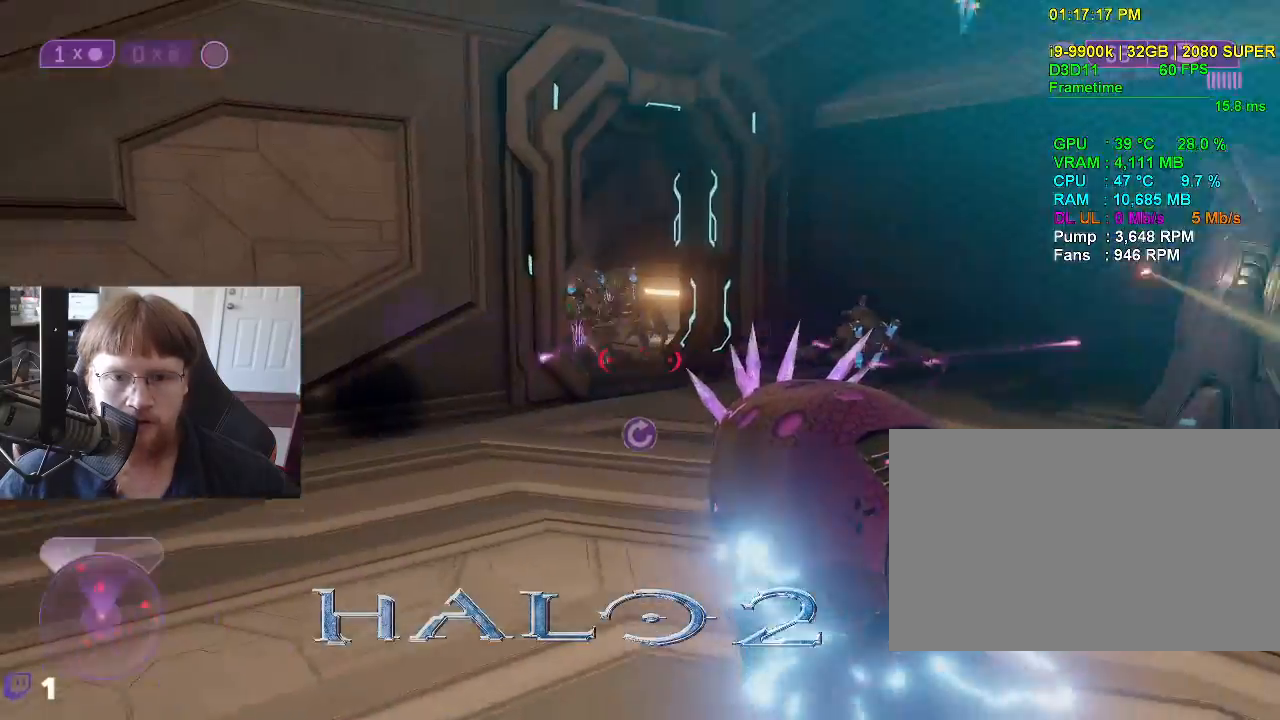
Gameplay with keyboard and mouse; each line is a JSON object with the keys held at the frame after it. "events" lists presses ("down") and releases ("up") of "1", "2", "3", "4", "5", "a", "alt", "c", "caps_lock", "ctrl", "d", "e", "f", "g", "q", "r", "s", "shift", "space", "t", "tab", "v", "w", "x" and "z" between this image and that frame as [ms after this image, input, new state], when the widget could be followed in between. No other keys are recorded. Mouse buttons are not recorded. Not read: mouse_move.
{"keys": ["w"], "events": [[200, "w", "down"], [250, "a", "up"]]}
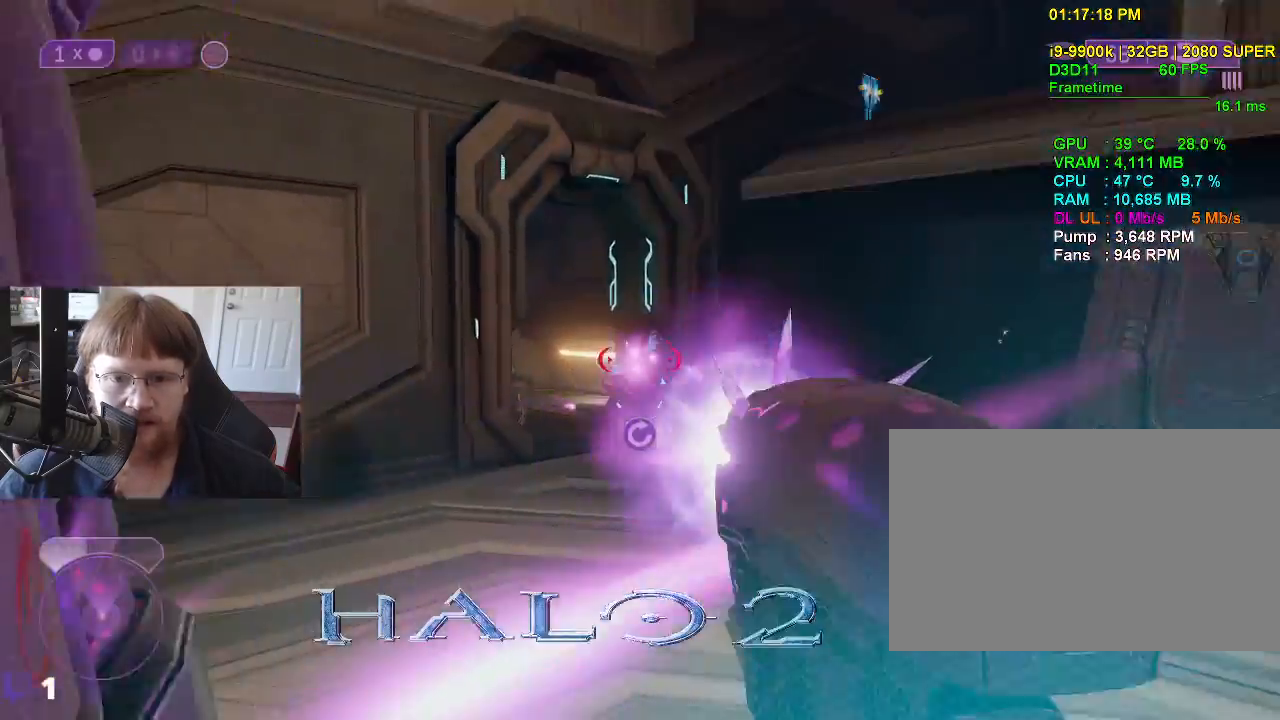
{"keys": ["a", "w"], "events": [[117, "d", "down"], [217, "d", "up"], [350, "a", "down"]]}
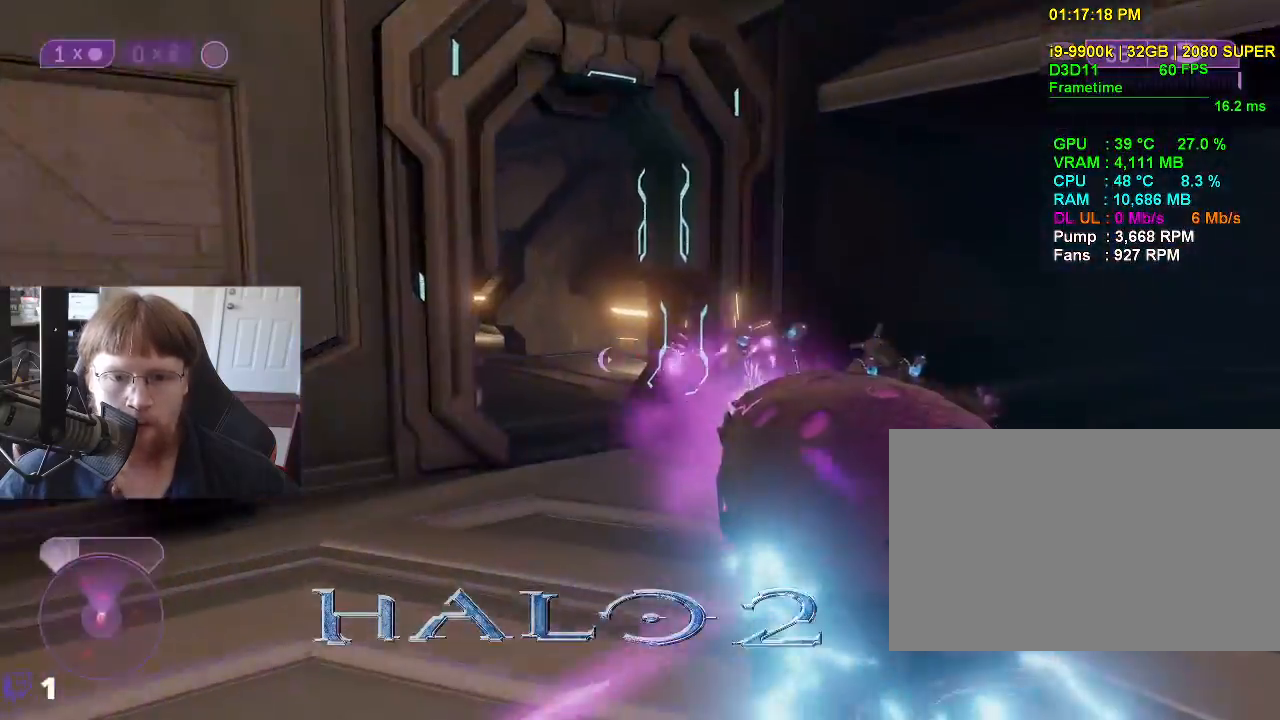
{"keys": ["a", "s"], "events": [[283, "w", "up"], [417, "s", "down"]]}
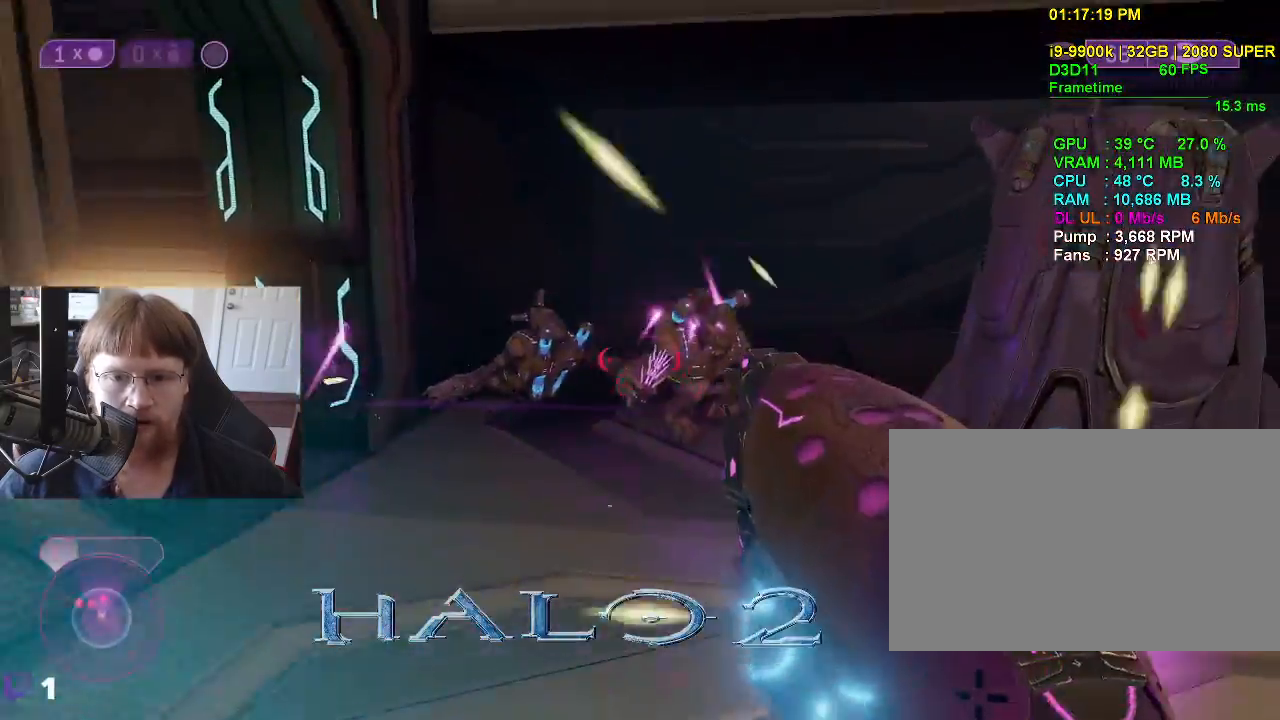
{"keys": ["s"], "events": [[17, "a", "up"]]}
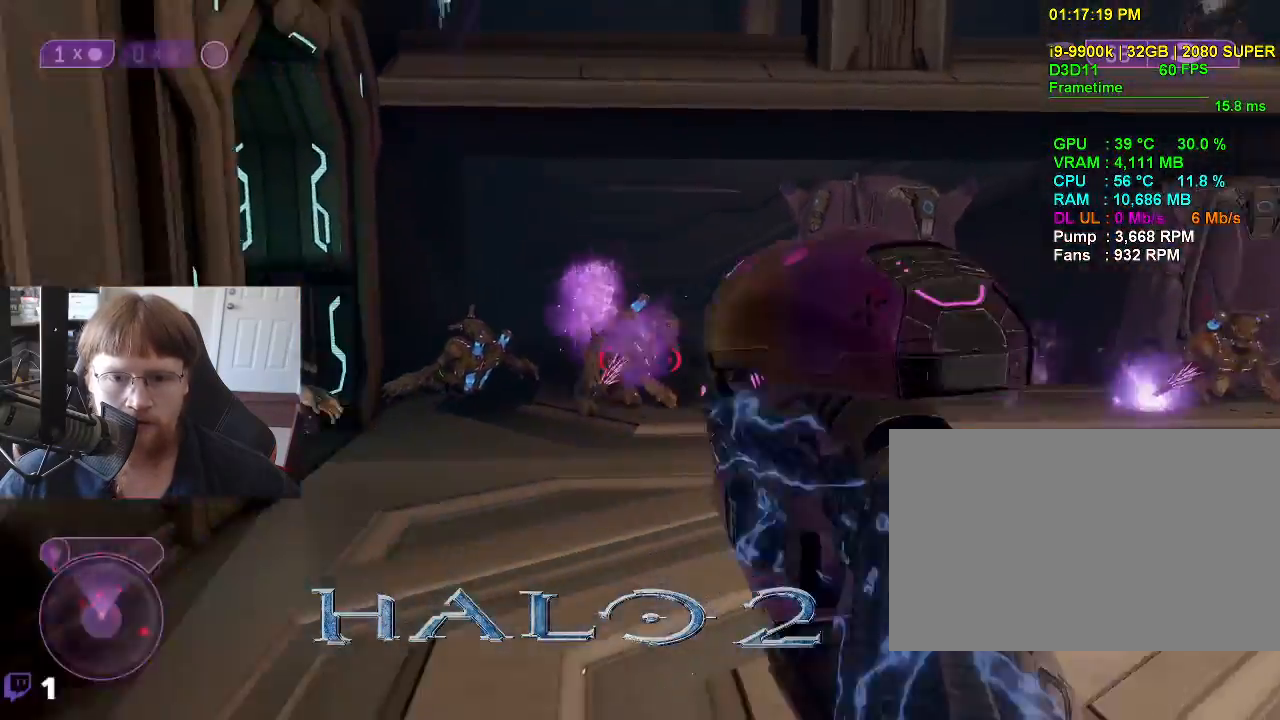
{"keys": ["d", "w"], "events": [[217, "d", "down"], [217, "s", "up"], [367, "w", "down"]]}
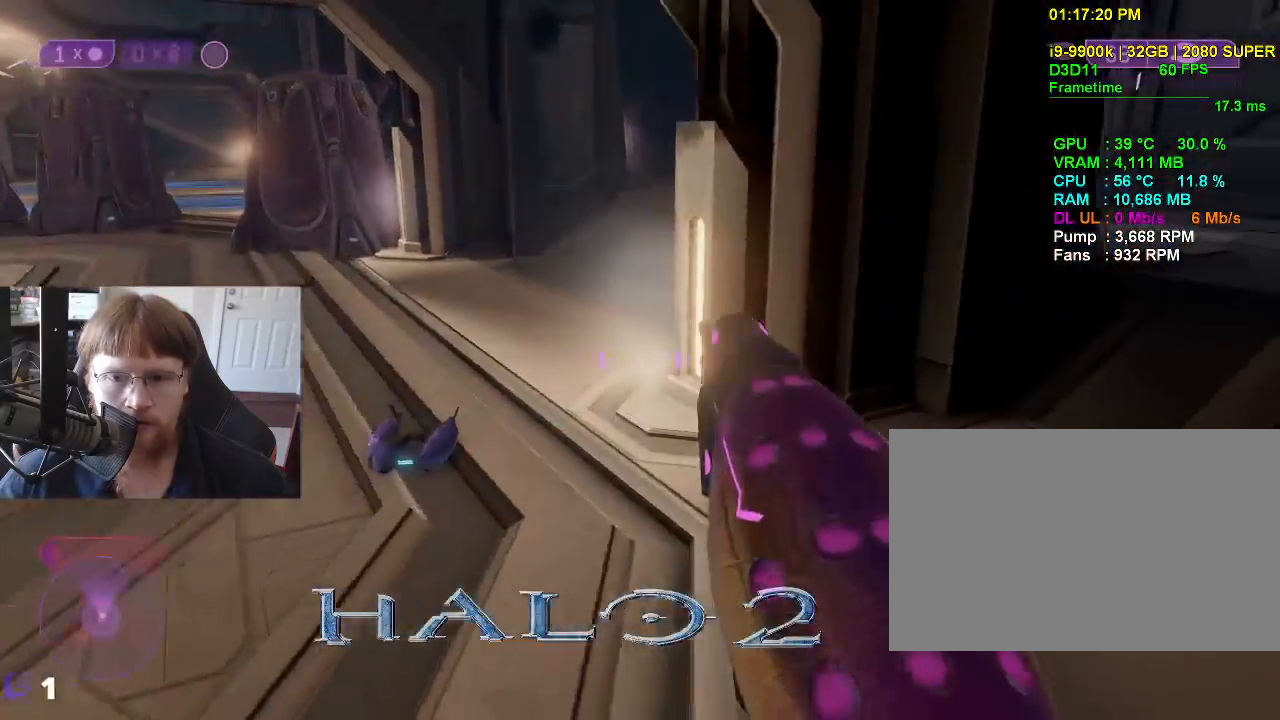
{"keys": ["w"], "events": [[100, "d", "up"]]}
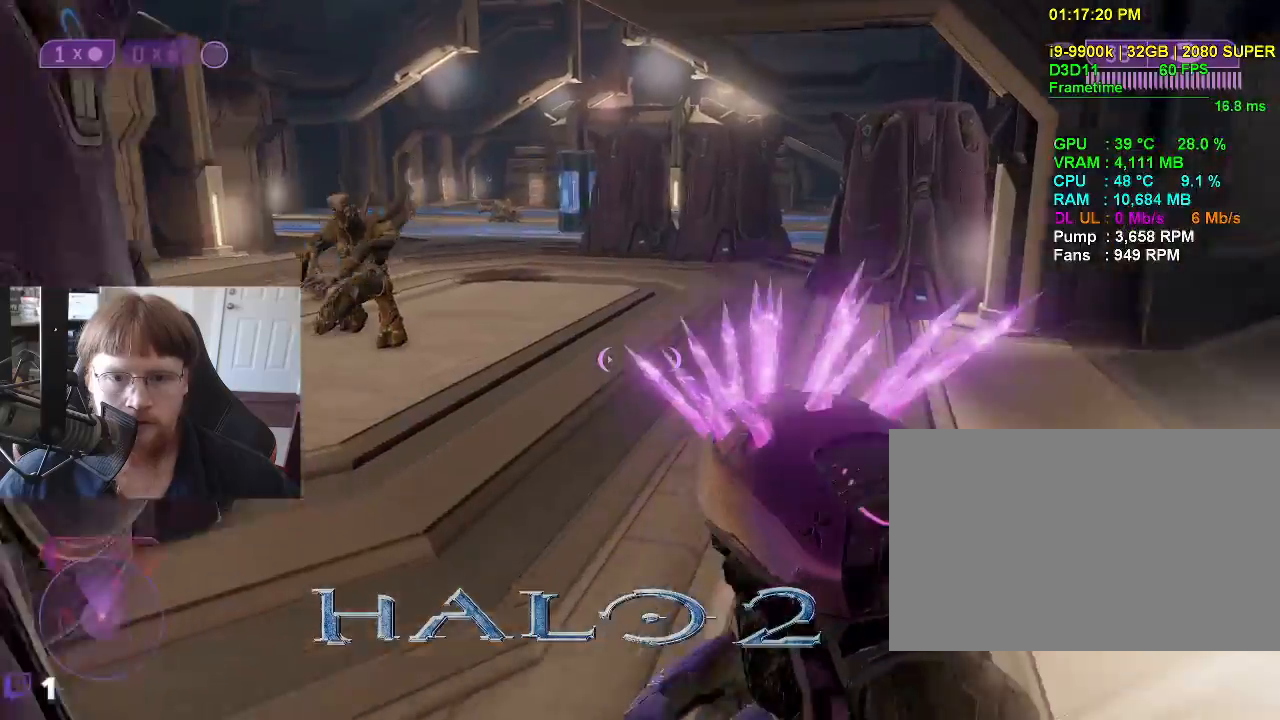
{"keys": ["d"], "events": [[200, "d", "down"], [250, "w", "up"]]}
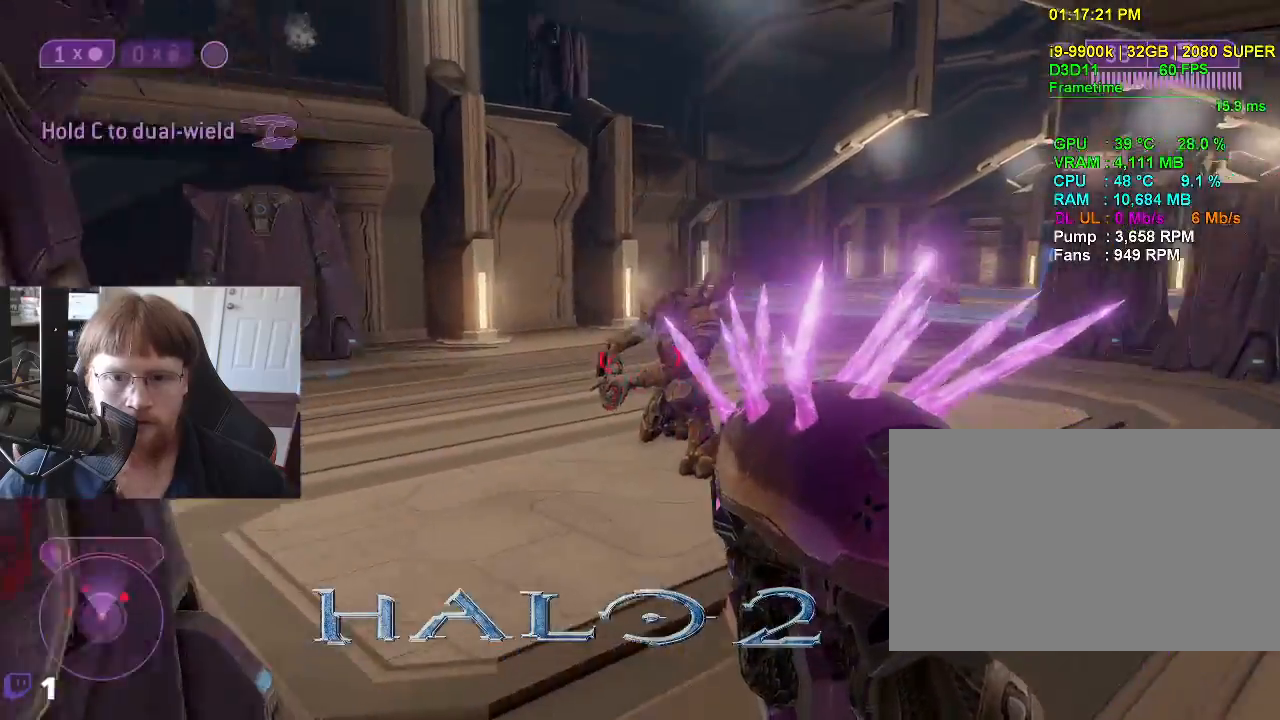
{"keys": ["d"], "events": []}
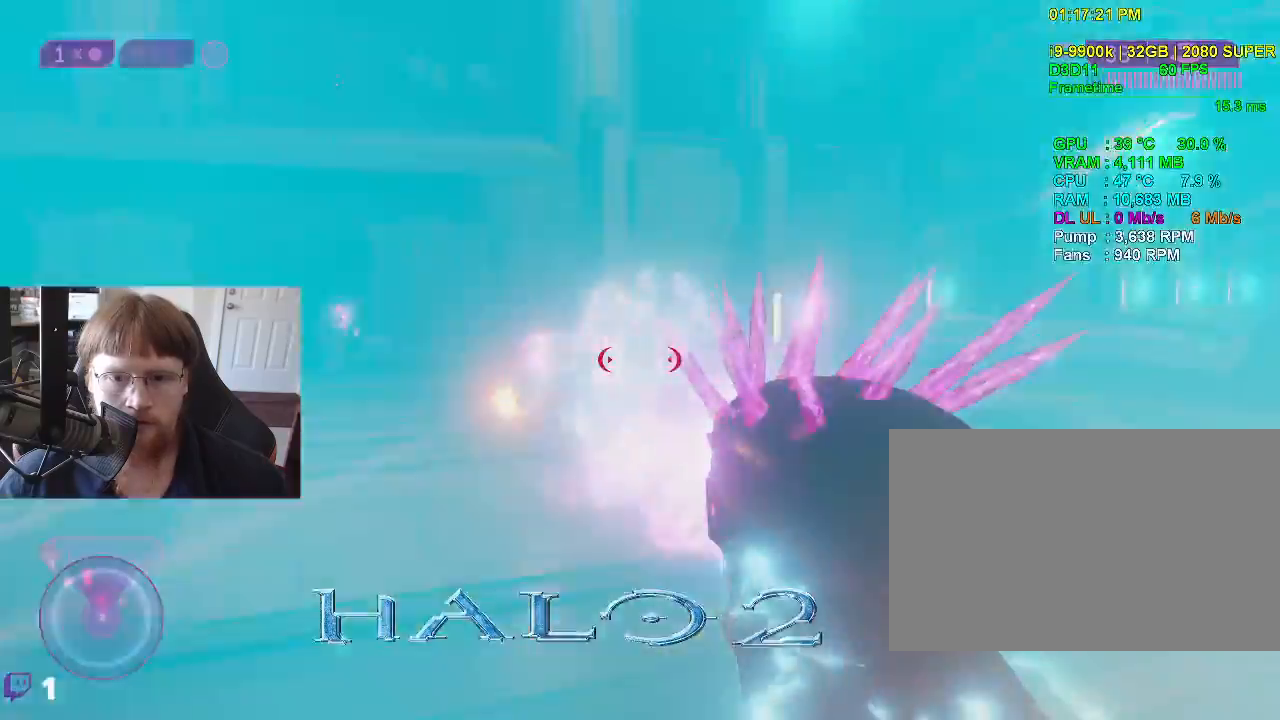
{"keys": ["d", "w"], "events": [[233, "w", "down"]]}
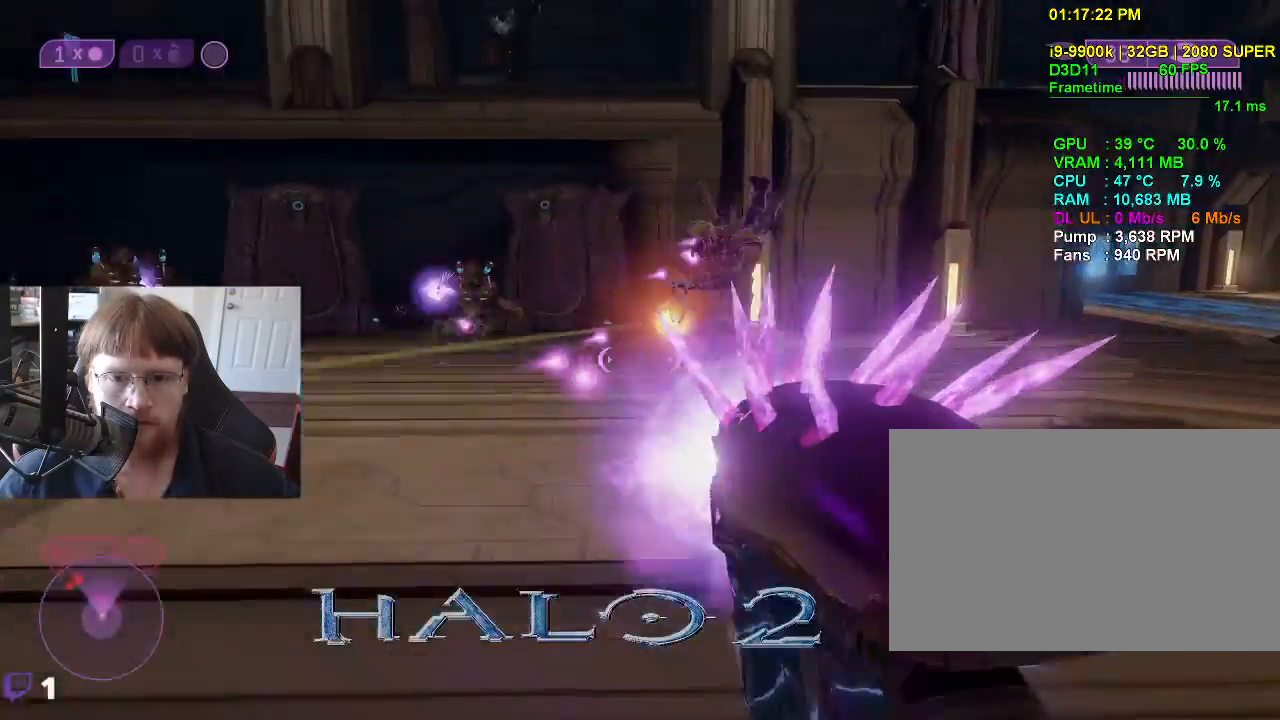
{"keys": ["d", "w"], "events": []}
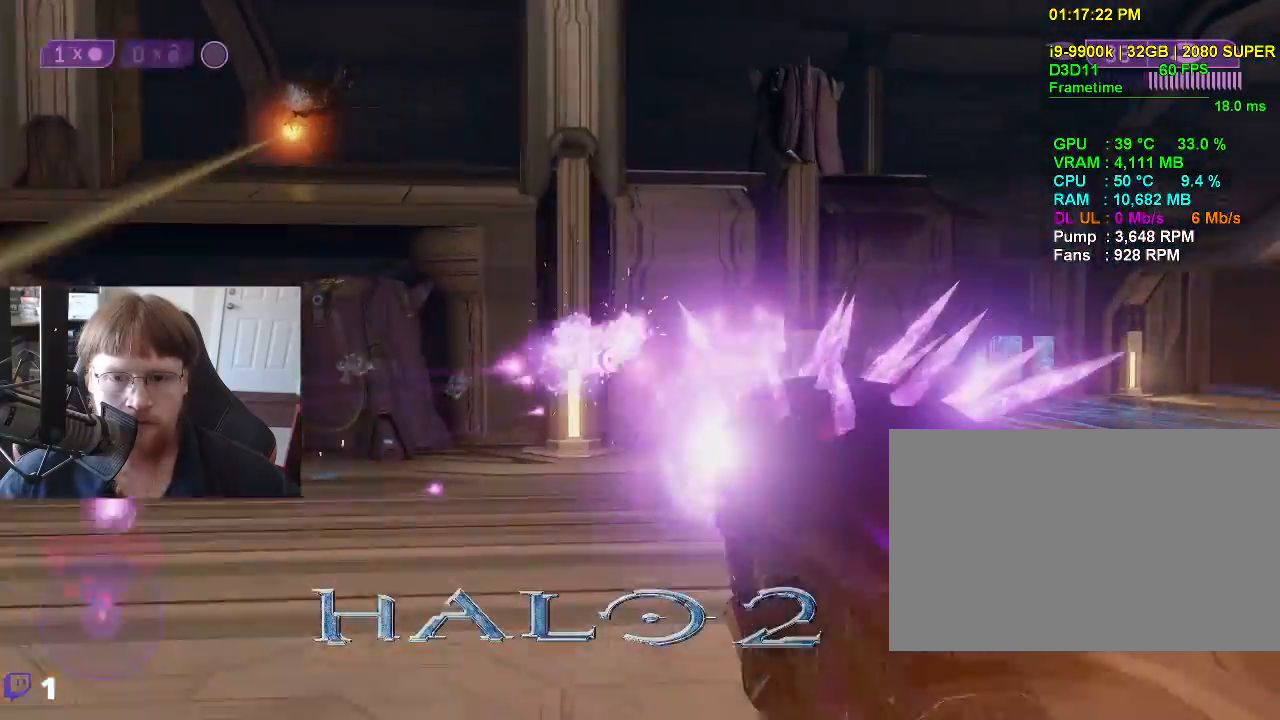
{"keys": ["d", "w"], "events": []}
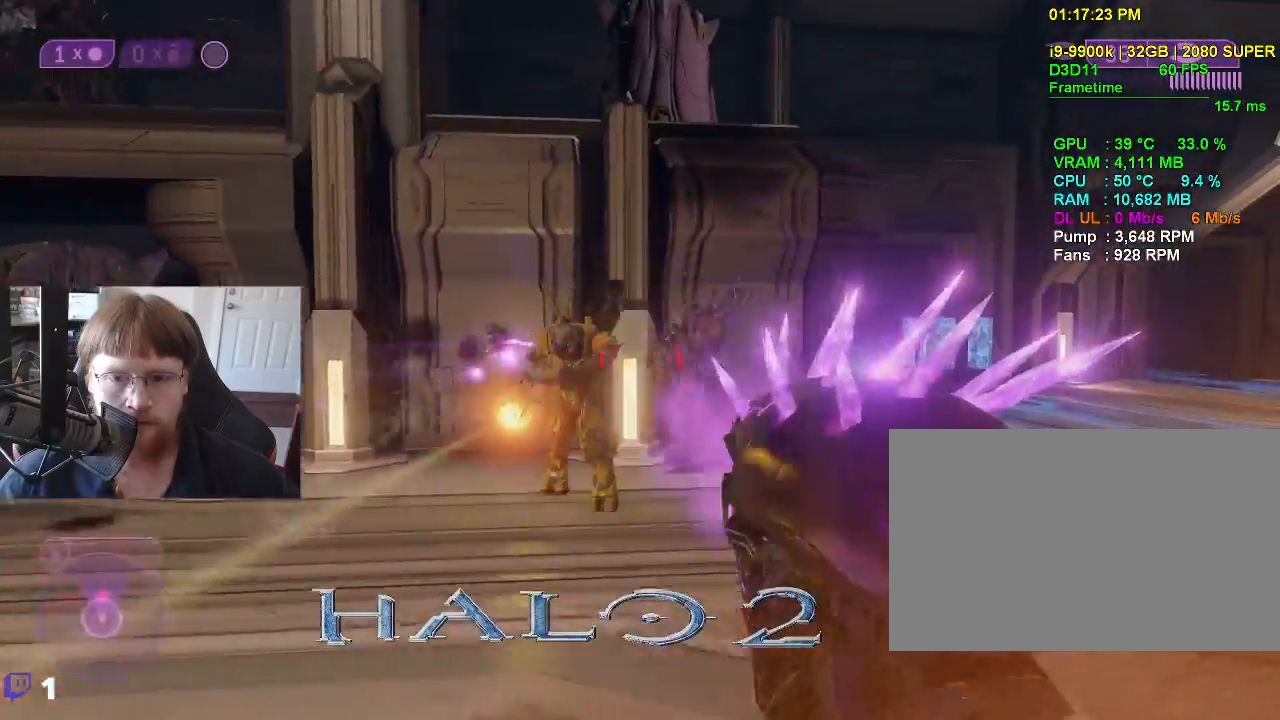
{"keys": ["d", "w"], "events": []}
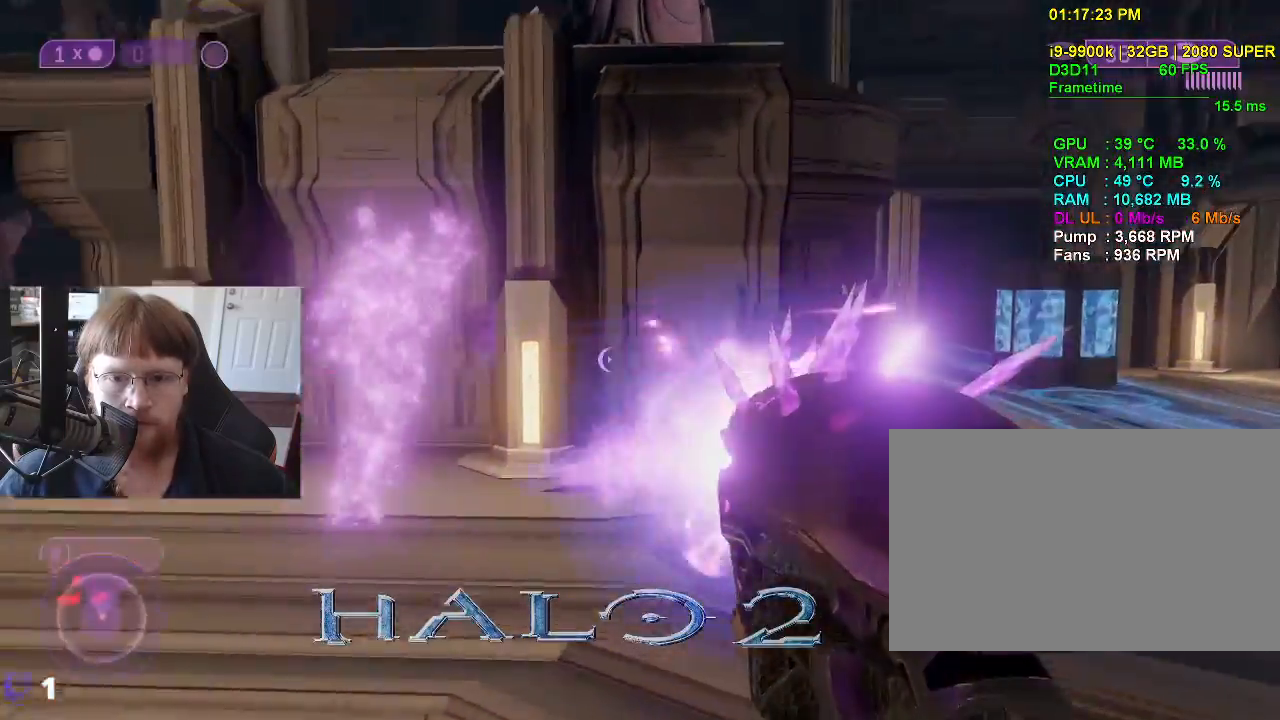
{"keys": ["d", "s"], "events": [[350, "w", "up"], [433, "s", "down"]]}
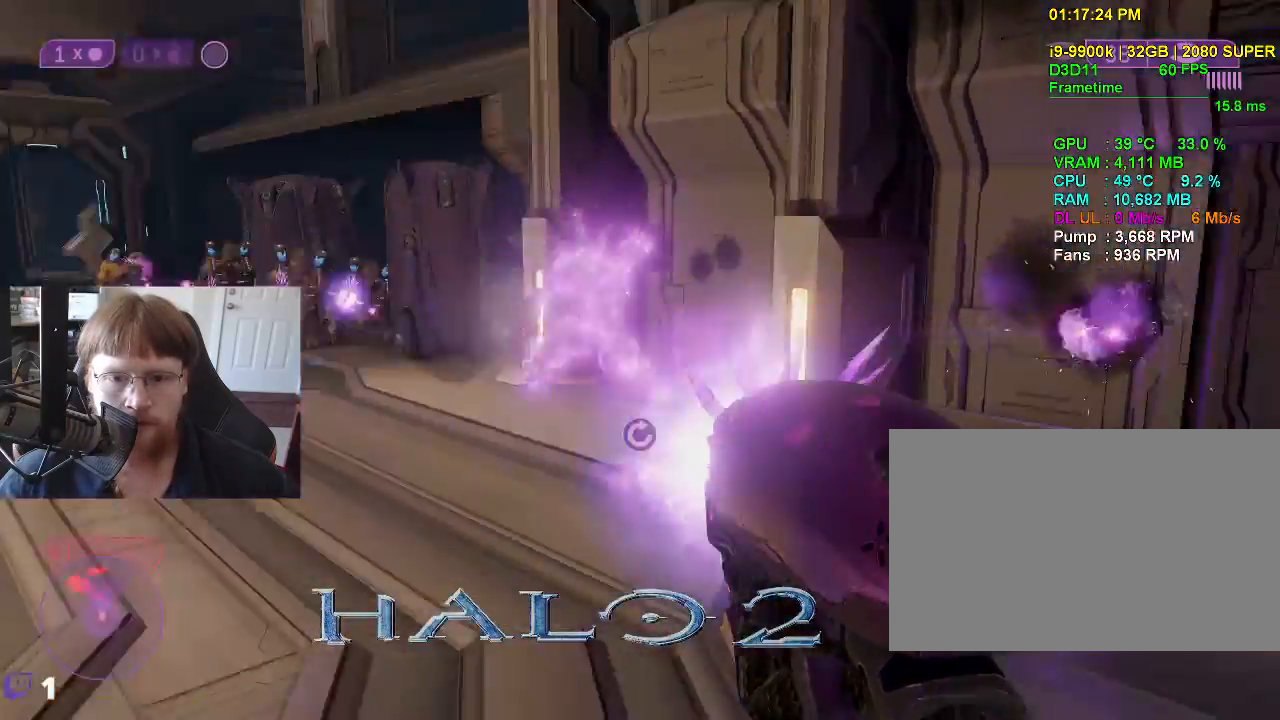
{"keys": ["d", "s"], "events": [[83, "d", "up"], [167, "g", "down"], [317, "g", "up"], [500, "d", "down"]]}
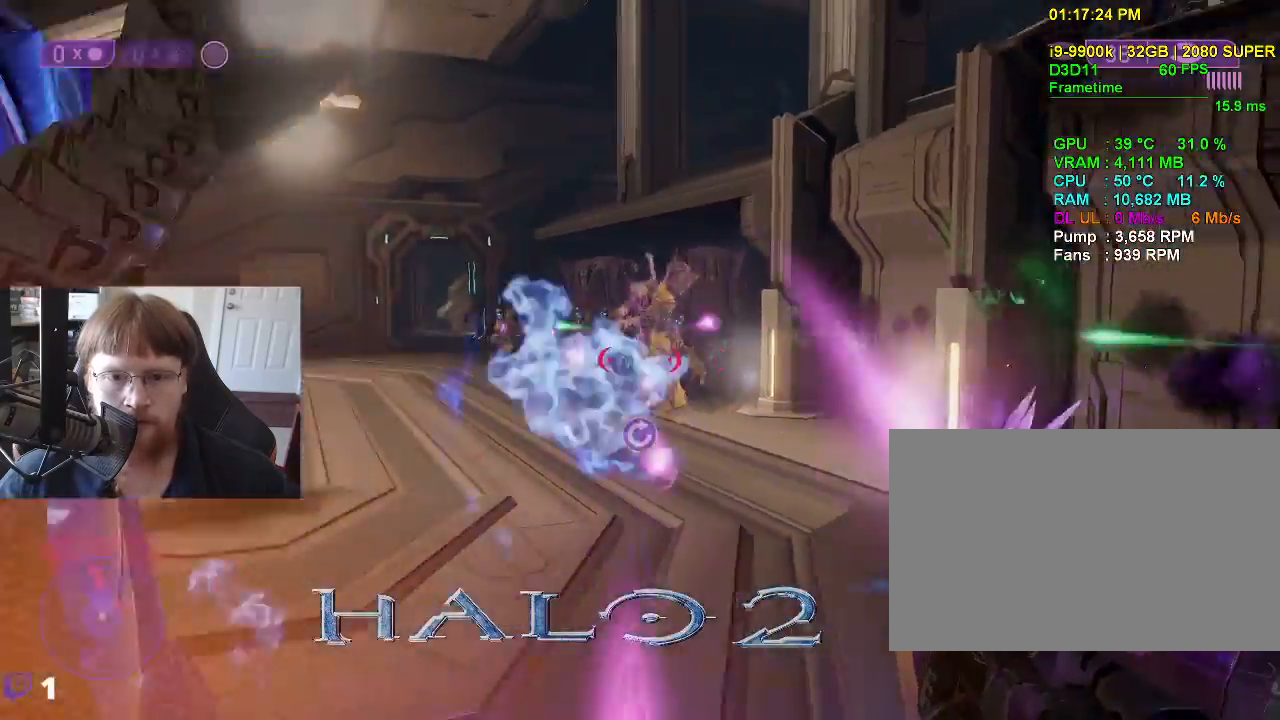
{"keys": ["d", "w"], "events": [[283, "s", "up"], [417, "w", "down"]]}
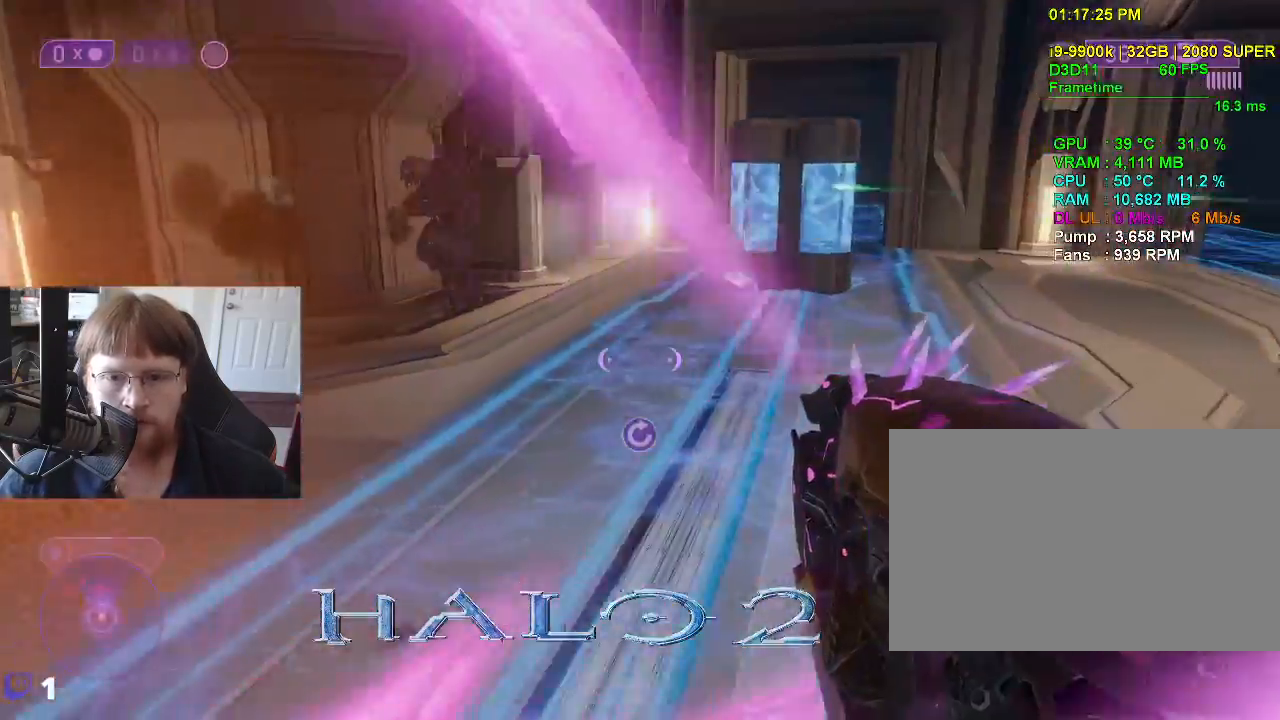
{"keys": ["d"], "events": [[483, "w", "up"]]}
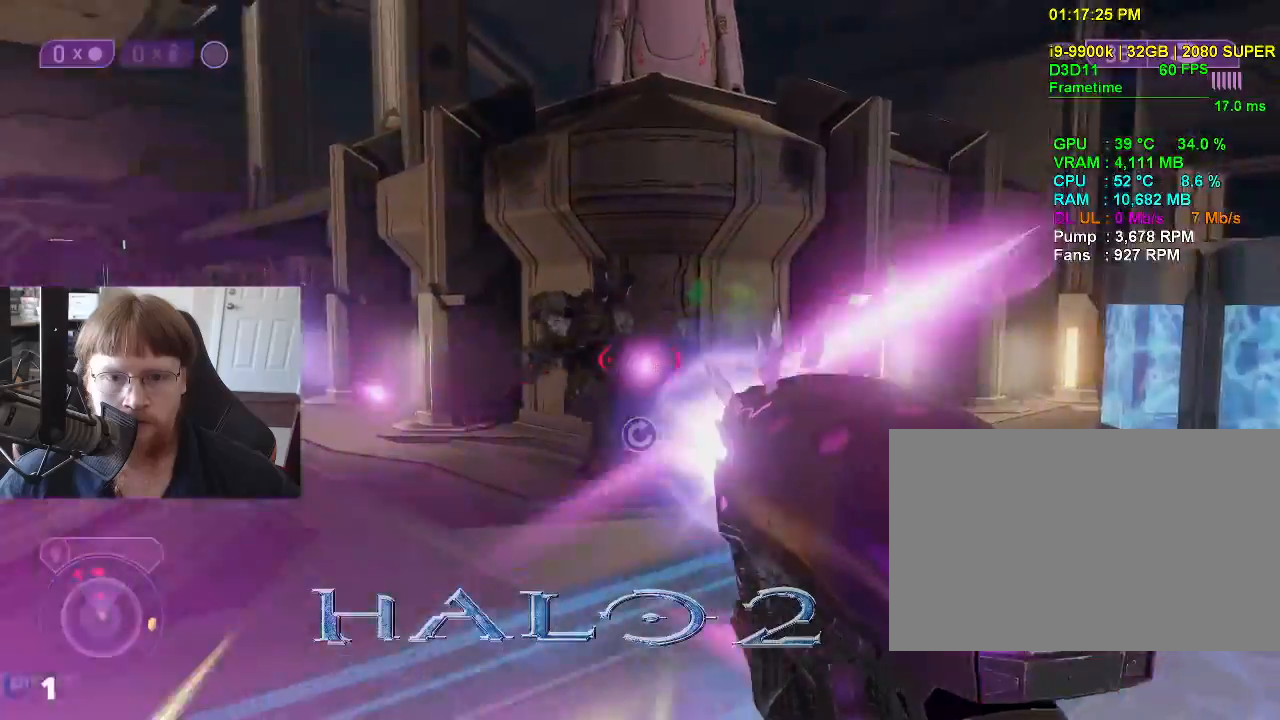
{"keys": ["d"], "events": []}
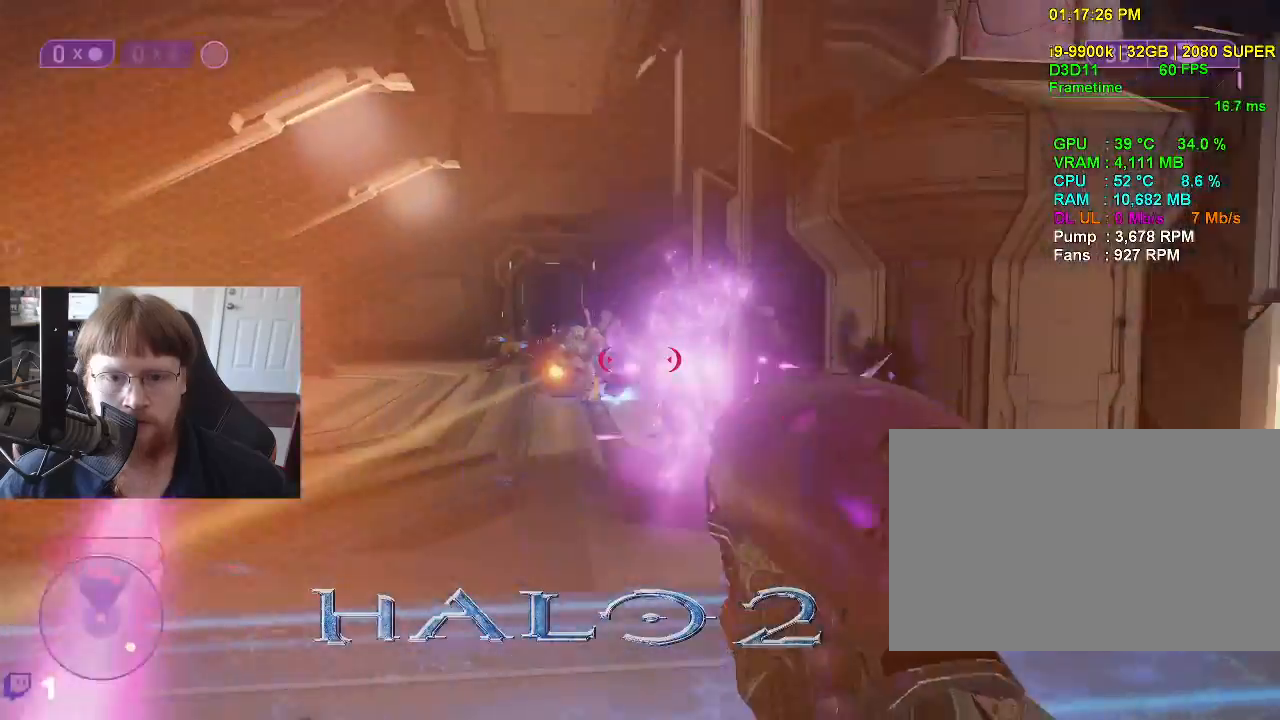
{"keys": ["d"], "events": []}
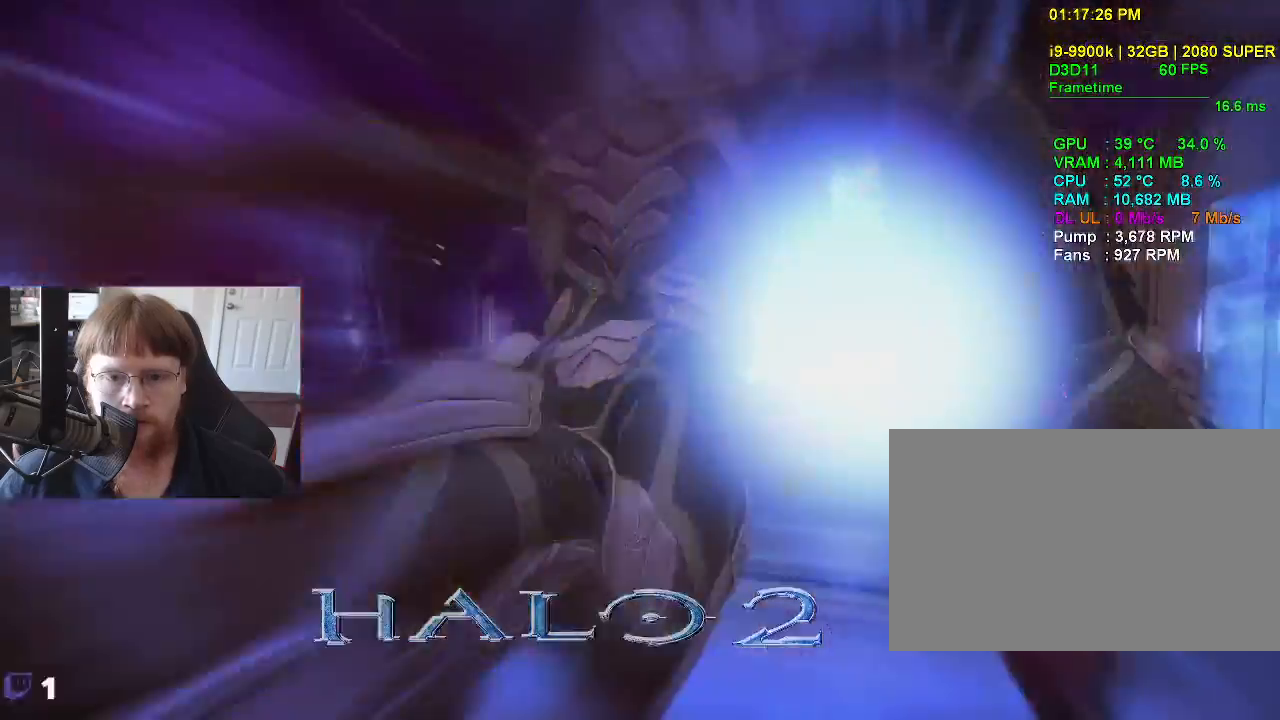
{"keys": [], "events": [[250, "d", "up"]]}